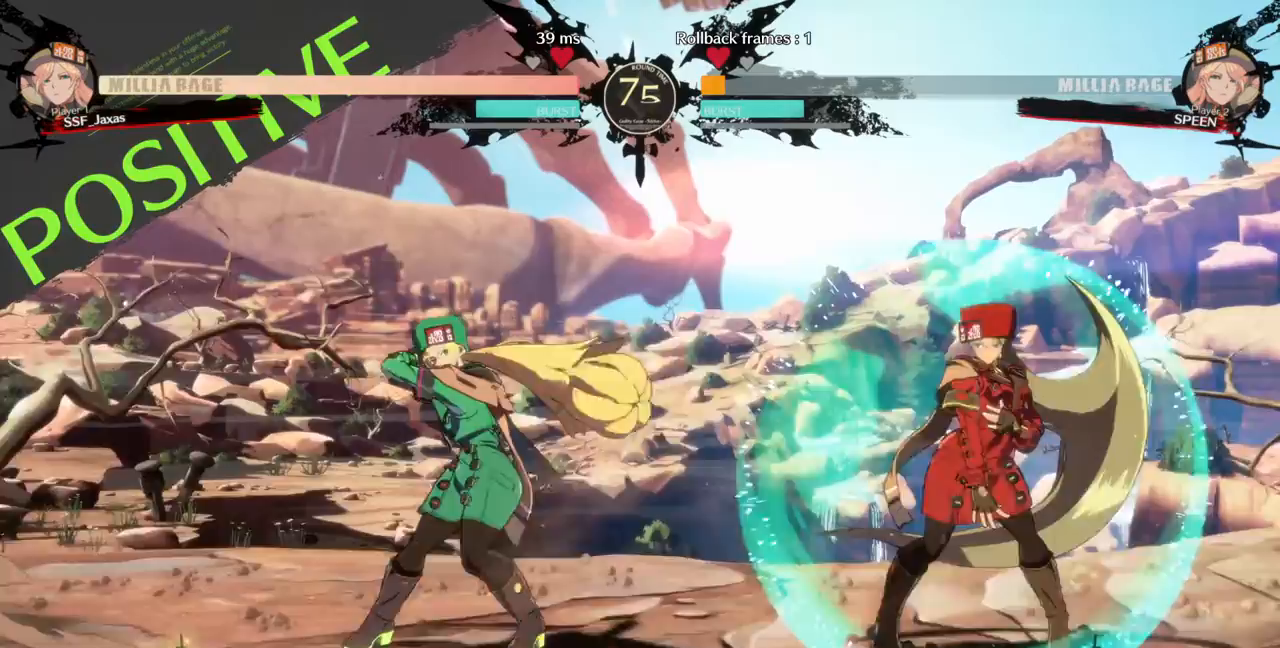
Gameplay with a controller (arcade stick); each line is a JSON object with the inputs held at the frame after it (dt_ms = milliseconds from this image to that frame). "events" lists button and stick changes between this image and that frame as [ms after this image, input, new state], when the widget could be followed in between. Not read: L3 R3.
{"dt_ms": 500, "buttons": ["L1", "DPAD_LEFT"], "events": [[67, "START", "down"], [233, "START", "up"], [333, "DPAD_RIGHT", "up"], [333, "L1", "down"], [500, "DPAD_LEFT", "down"]]}
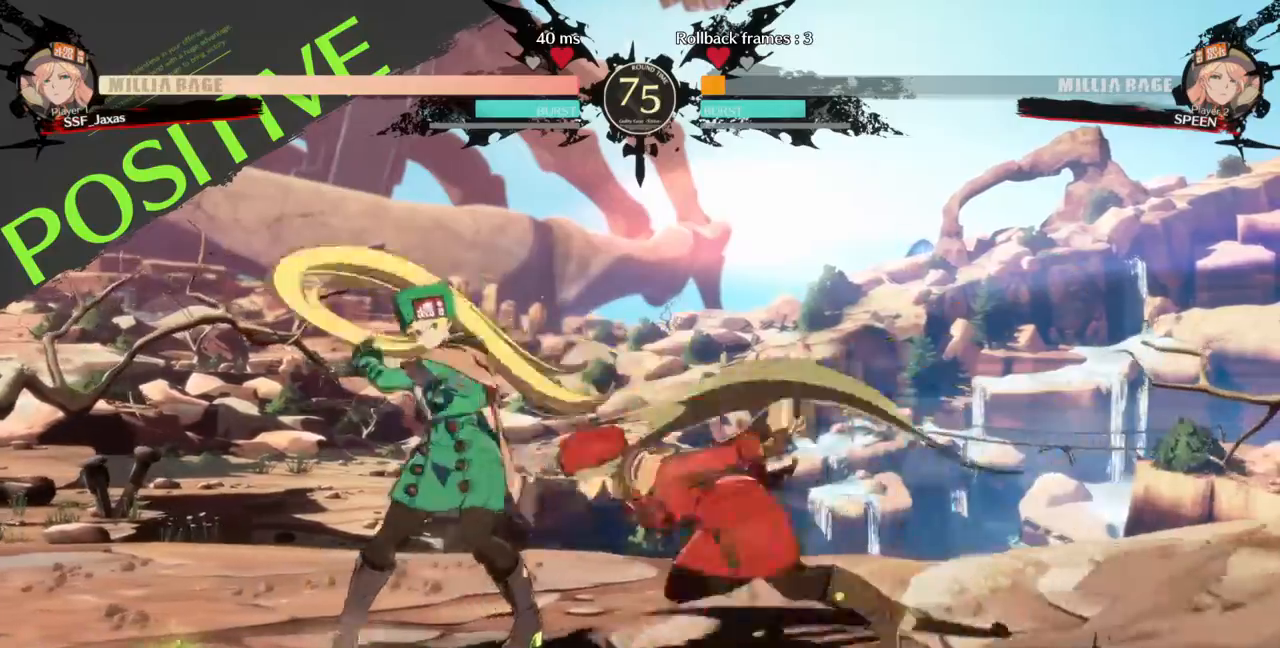
{"dt_ms": 500, "buttons": ["DPAD_UP"]}
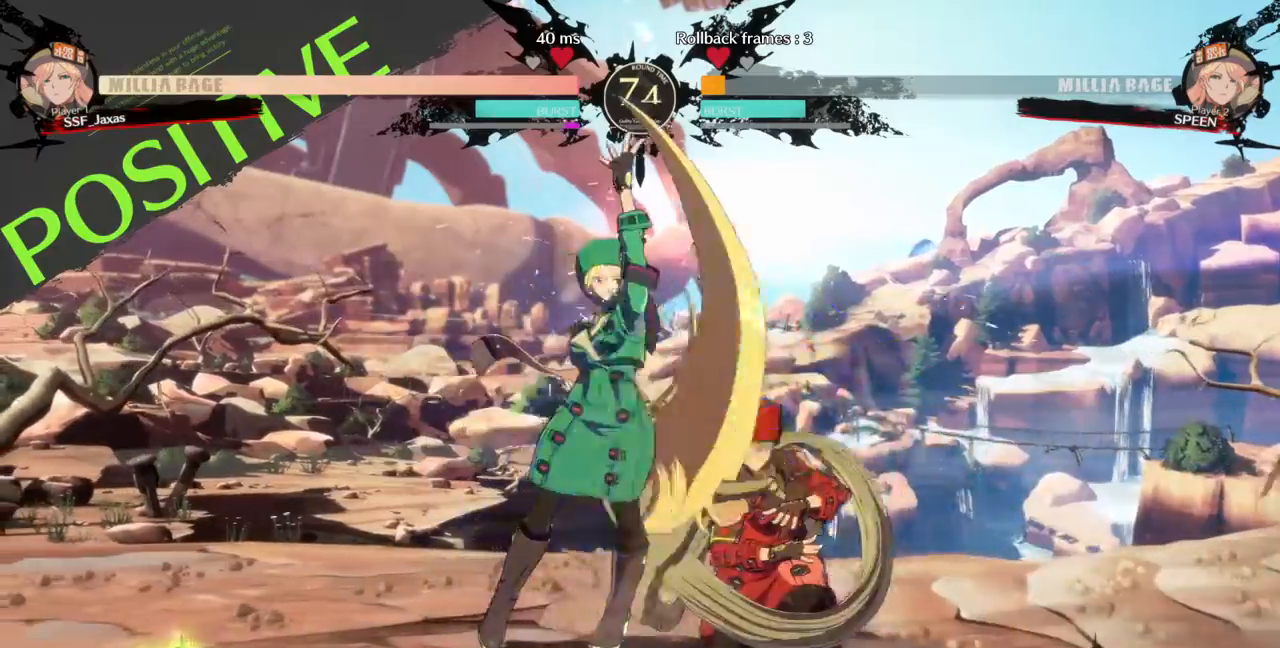
{"dt_ms": 500, "buttons": ["DPAD_DOWN", "DPAD_RIGHT"], "events": [[67, "DPAD_RIGHT", "down"], [100, "DPAD_DOWN", "down"], [100, "DPAD_UP", "up"]]}
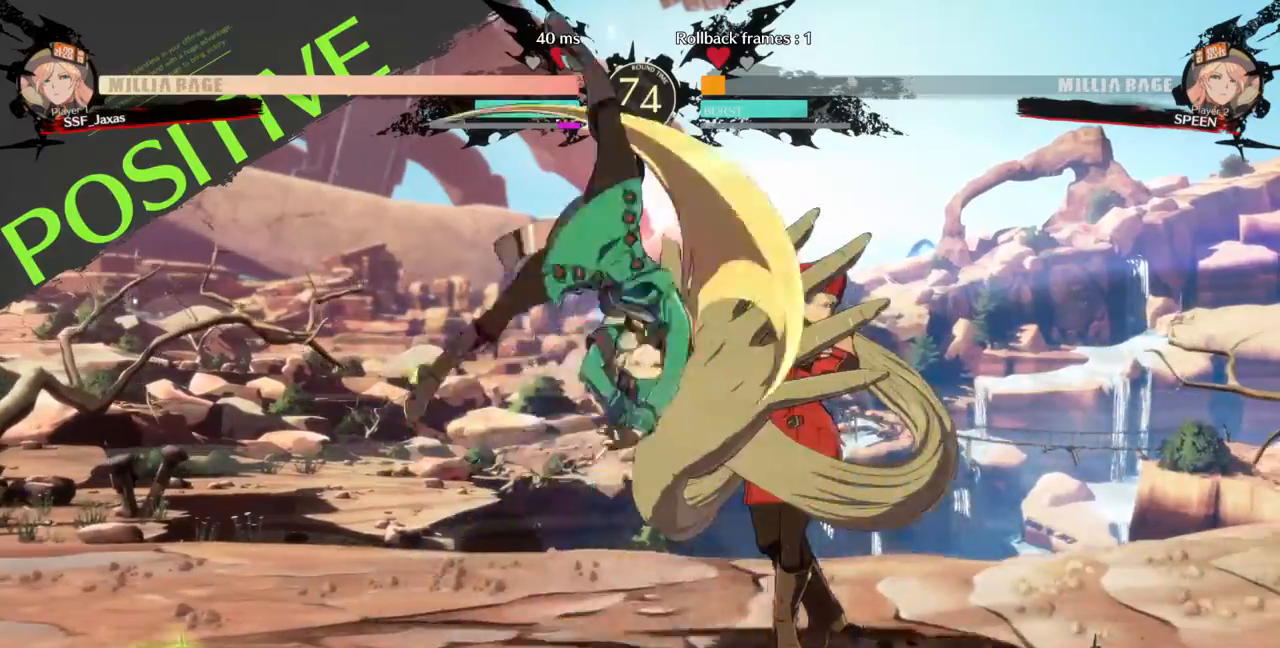
{"dt_ms": 1000, "buttons": ["DPAD_DOWN", "DPAD_RIGHT"]}
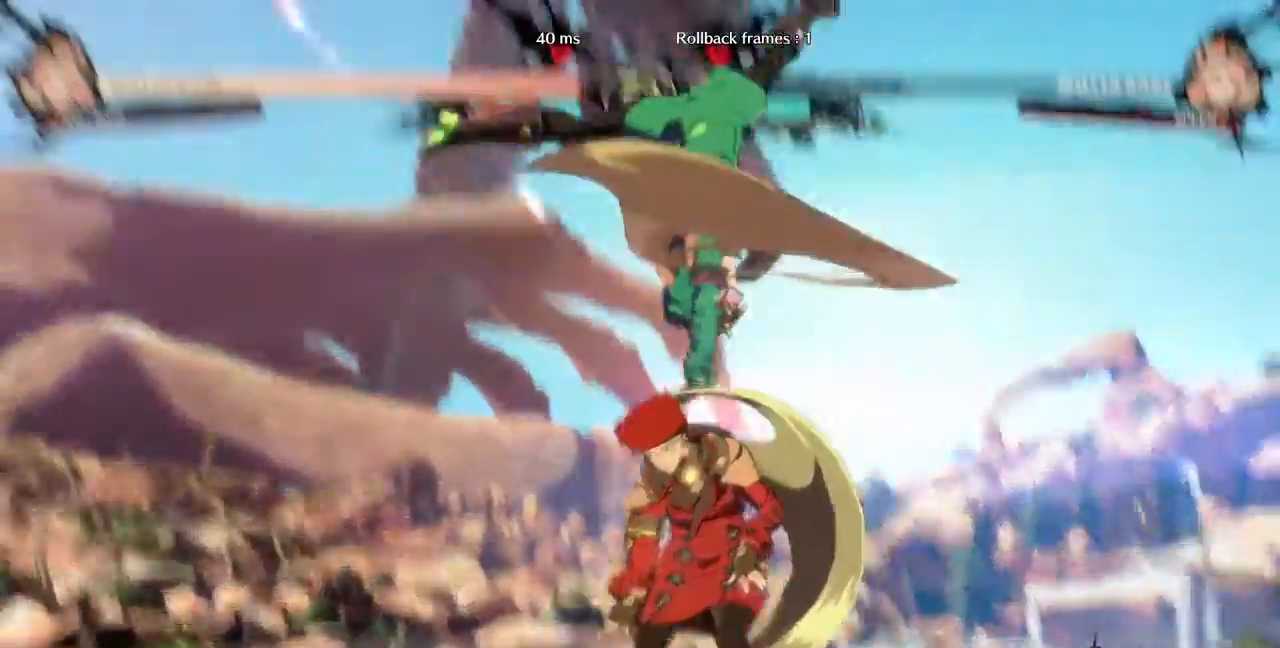
{"dt_ms": 500, "buttons": ["SQUARE", "TRIANGLE", "DPAD_RIGHT"]}
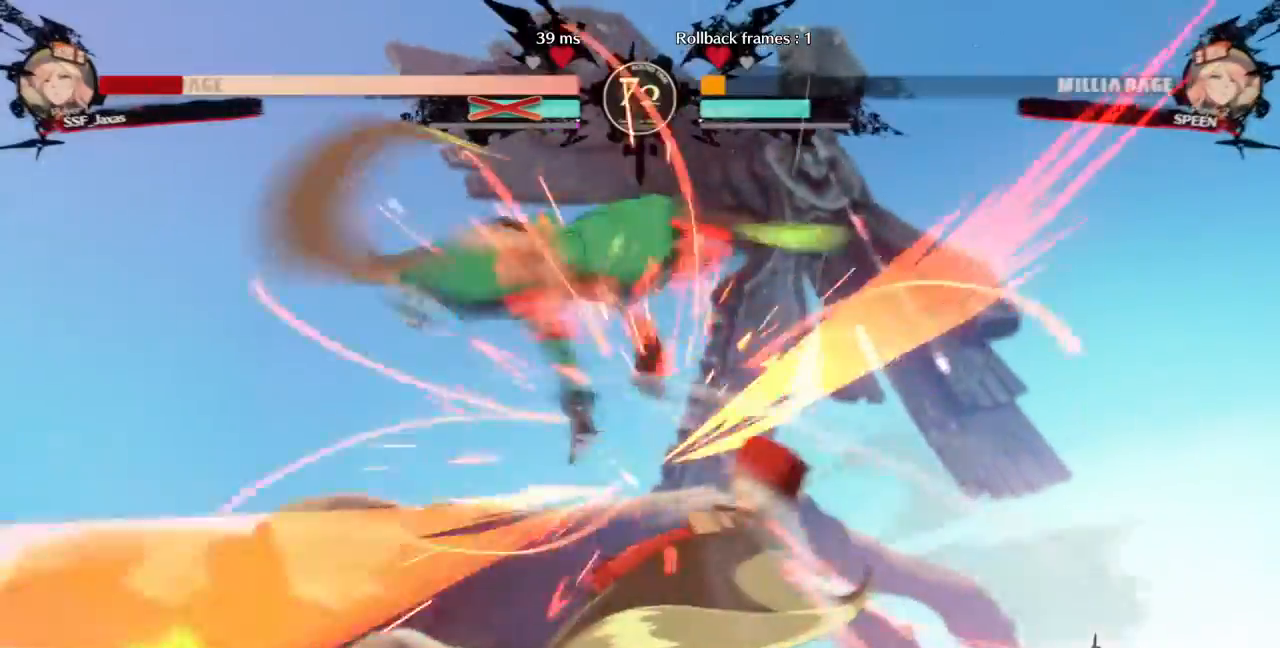
{"dt_ms": 1000, "buttons": ["DPAD_DOWN", "DPAD_RIGHT"]}
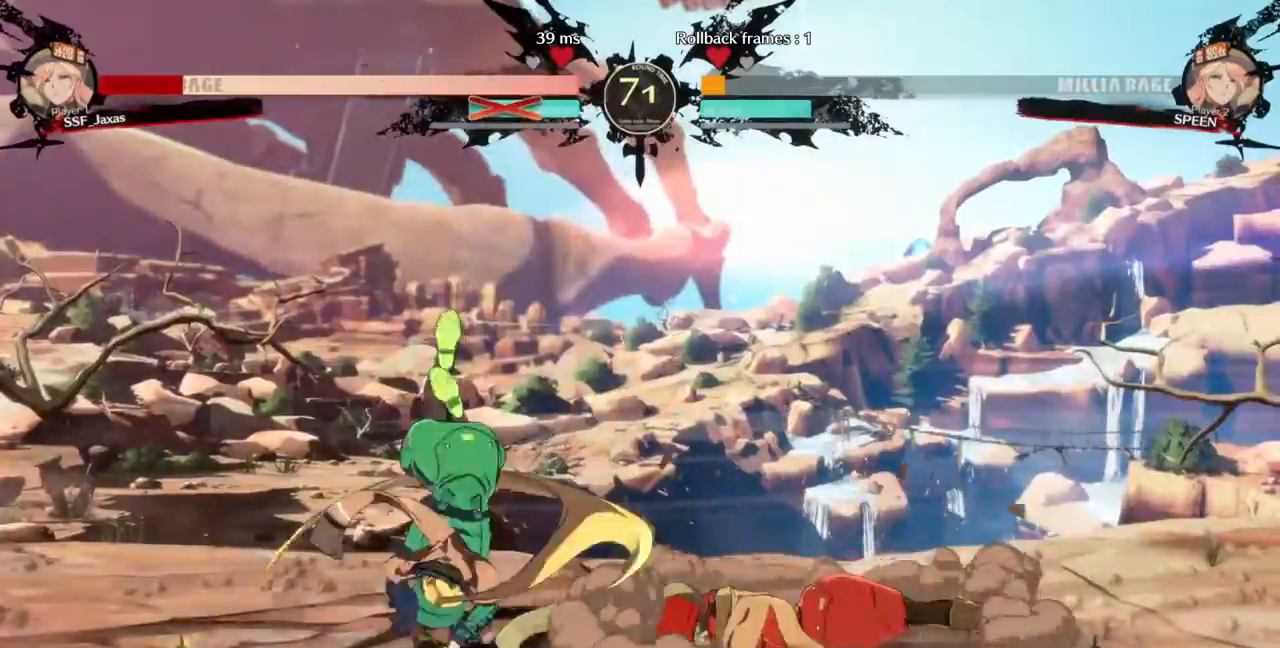
{"dt_ms": 500, "buttons": ["DPAD_RIGHT"]}
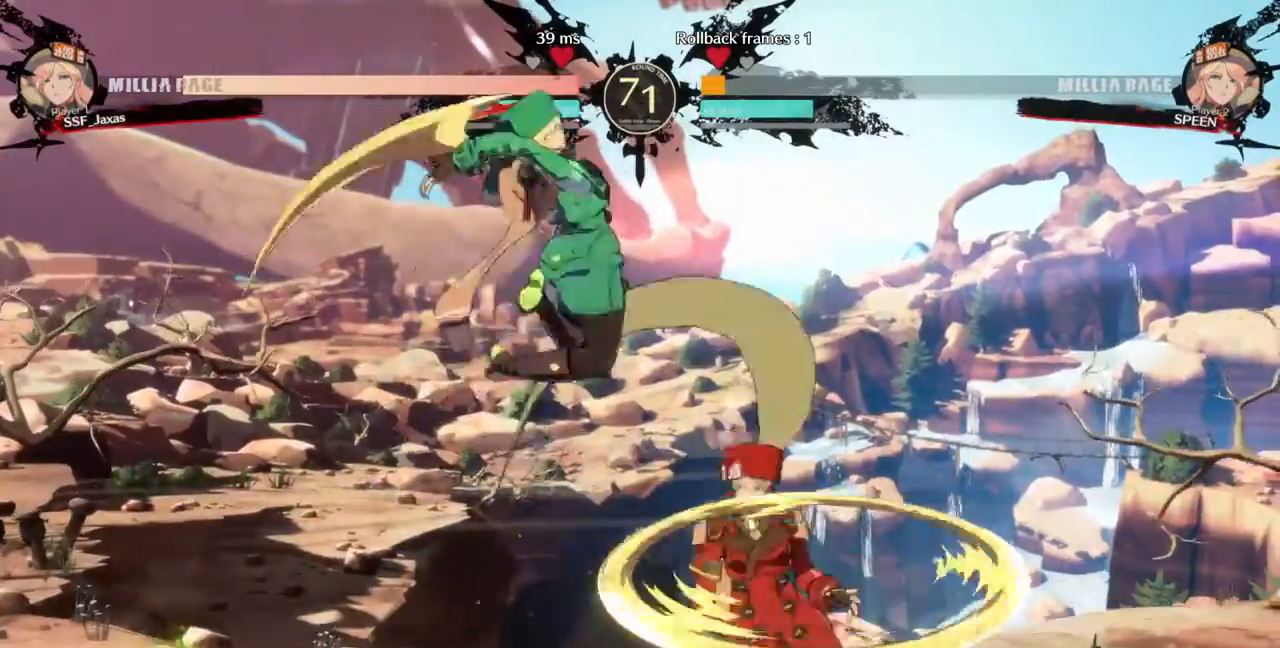
{"dt_ms": 500, "buttons": ["DPAD_RIGHT"]}
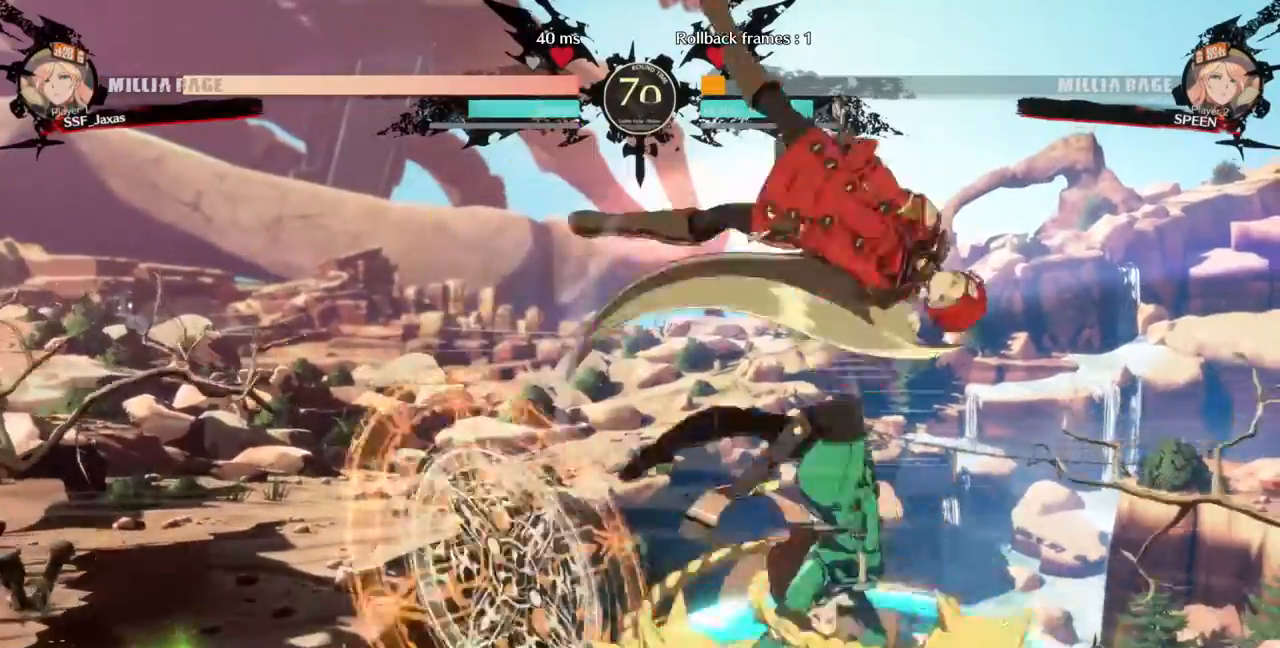
{"dt_ms": 1000, "buttons": ["SQUARE", "TRIANGLE", "DPAD_RIGHT"]}
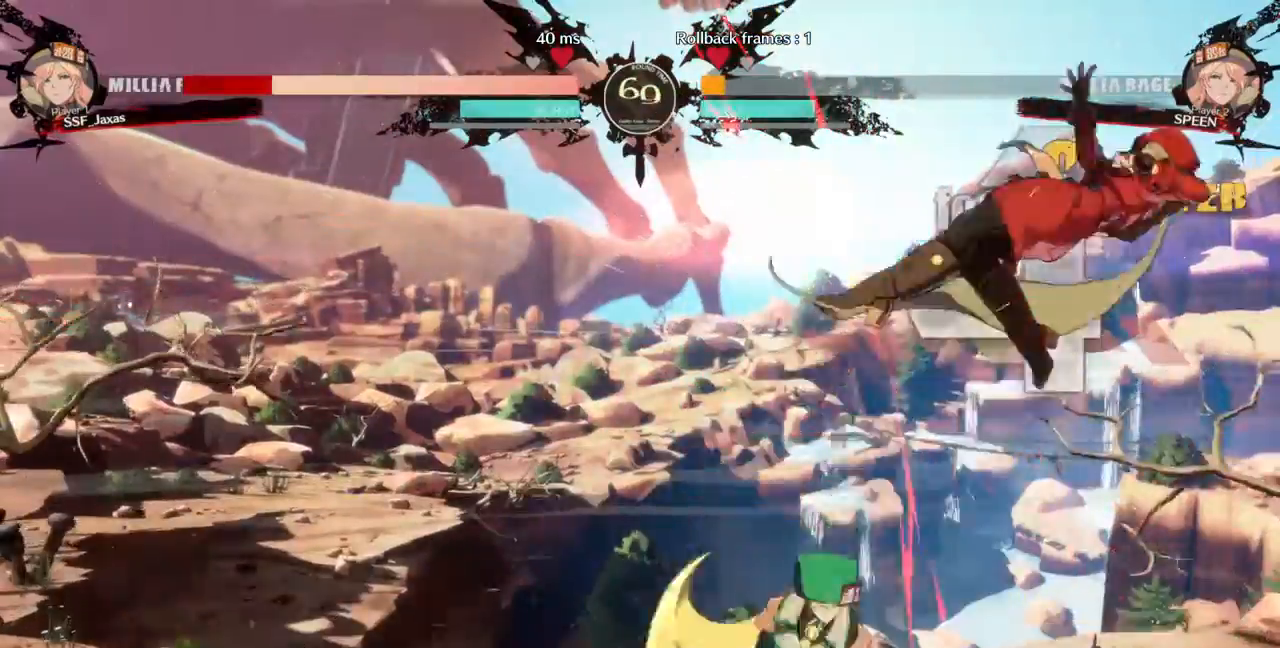
{"dt_ms": 500, "buttons": ["SQUARE", "TRIANGLE", "DPAD_RIGHT"]}
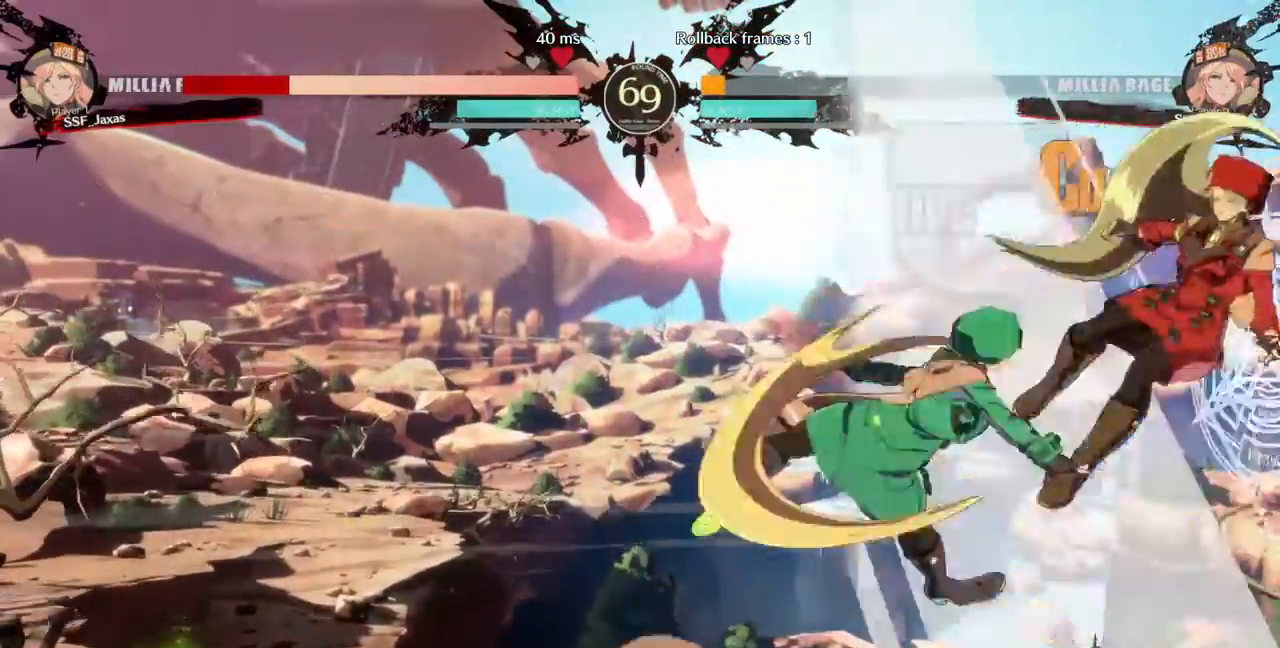
{"dt_ms": 500, "buttons": ["SQUARE", "TRIANGLE", "DPAD_LEFT"], "events": [[167, "DPAD_RIGHT", "up"], [267, "DPAD_DOWN", "down"], [333, "DPAD_DOWN", "up"], [367, "DPAD_LEFT", "down"]]}
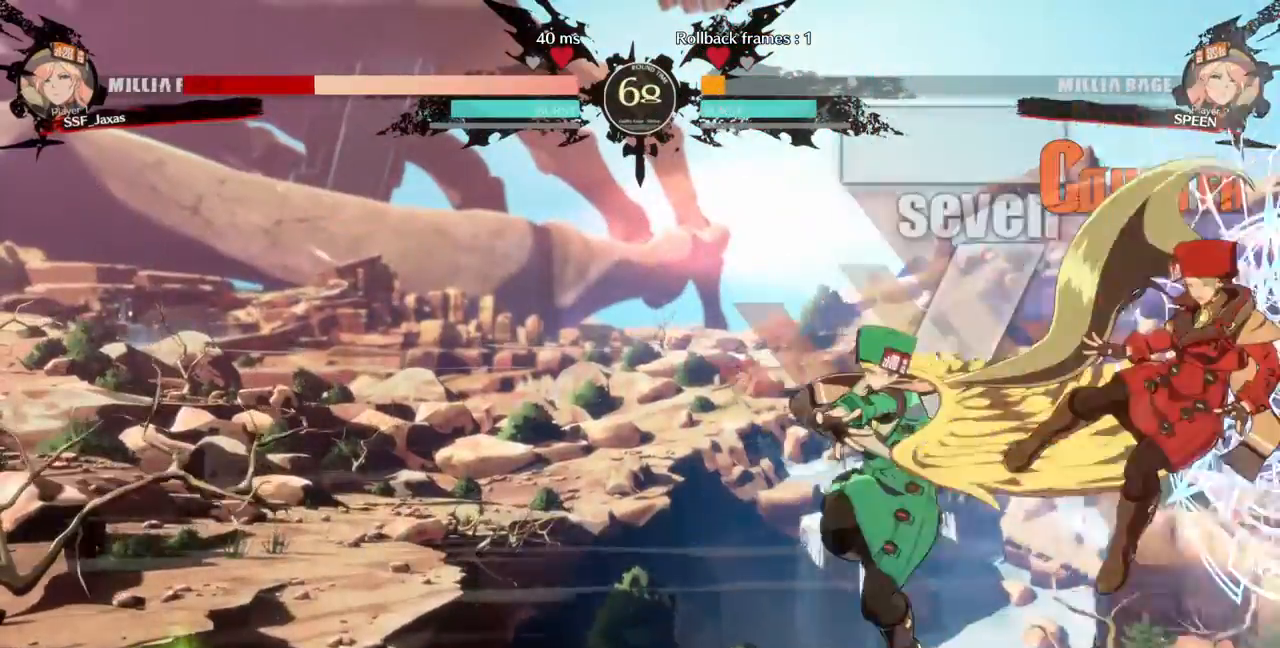
{"dt_ms": 500, "buttons": ["SQUARE", "TRIANGLE", "DPAD_LEFT"], "events": []}
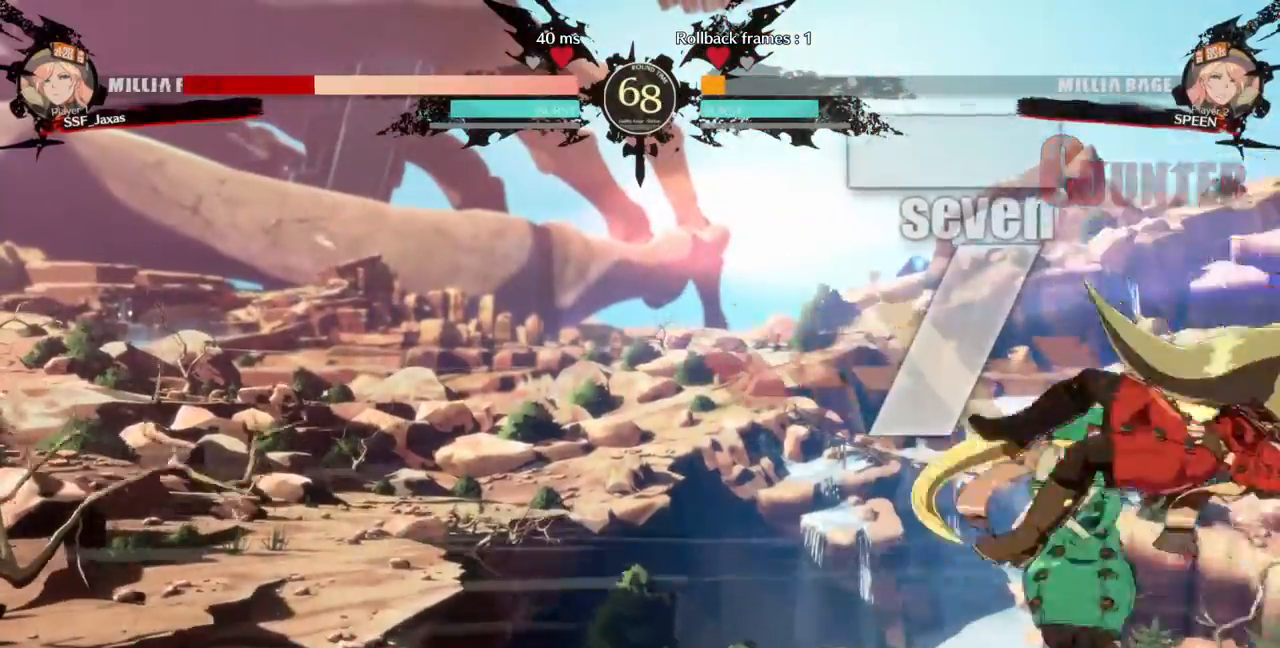
{"dt_ms": 500, "buttons": ["SQUARE", "TRIANGLE"], "events": [[500, "DPAD_LEFT", "up"]]}